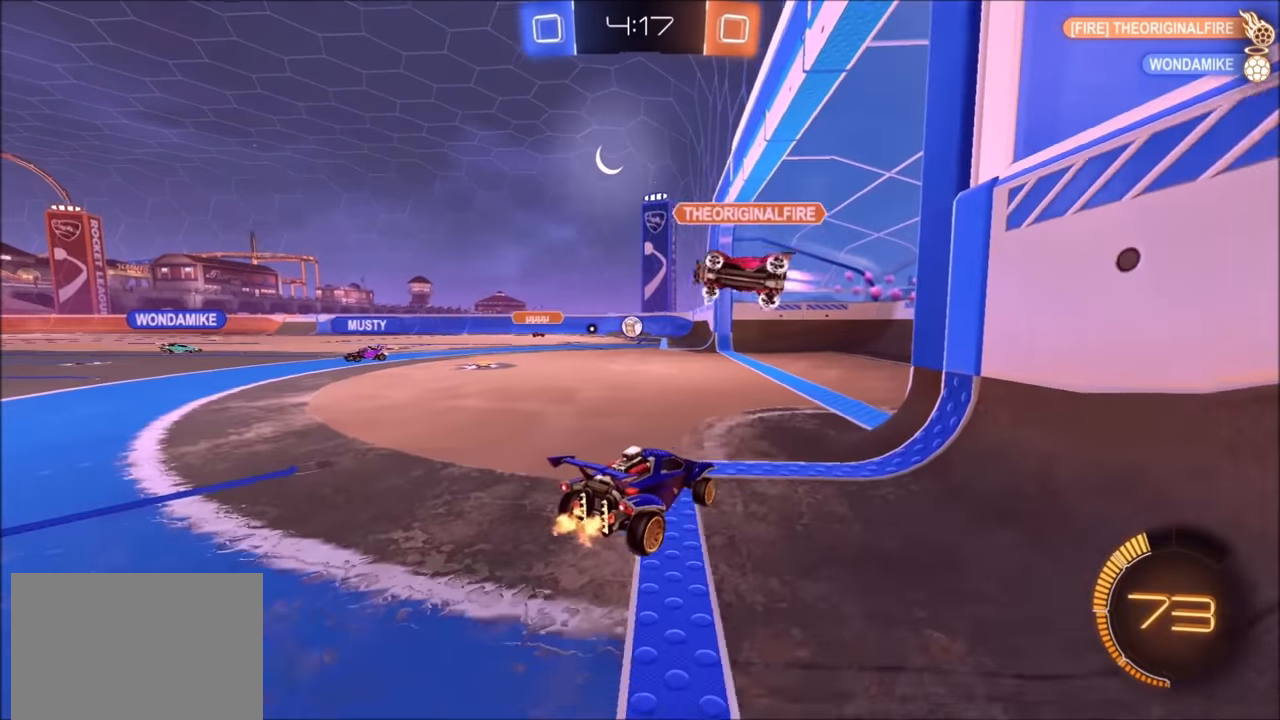
Gameplay with a controller (PlayStation layout); each line is a JSON object with the inputs held at the frame after it. "events" lists button and stick changes between this image and that frame as [ms after this image, input, new state], when the widget could be followed in between.
{"buttons": ["R2"], "left_stick": "left", "right_stick": "center", "events": [[100, "left_stick", "up-right"], [250, "left_stick", "center"], [500, "left_stick", "left"]]}
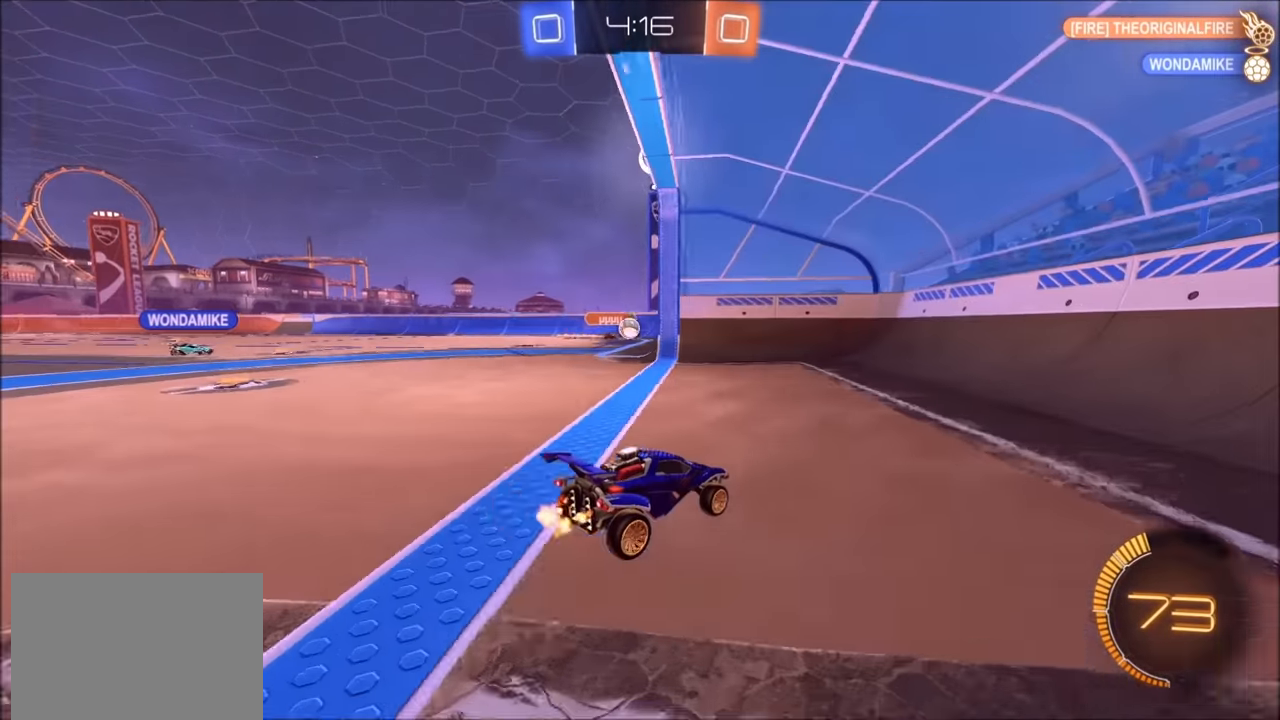
{"buttons": ["R2"], "left_stick": "left", "right_stick": "center", "events": [[50, "L1", "down"], [200, "L1", "up"]]}
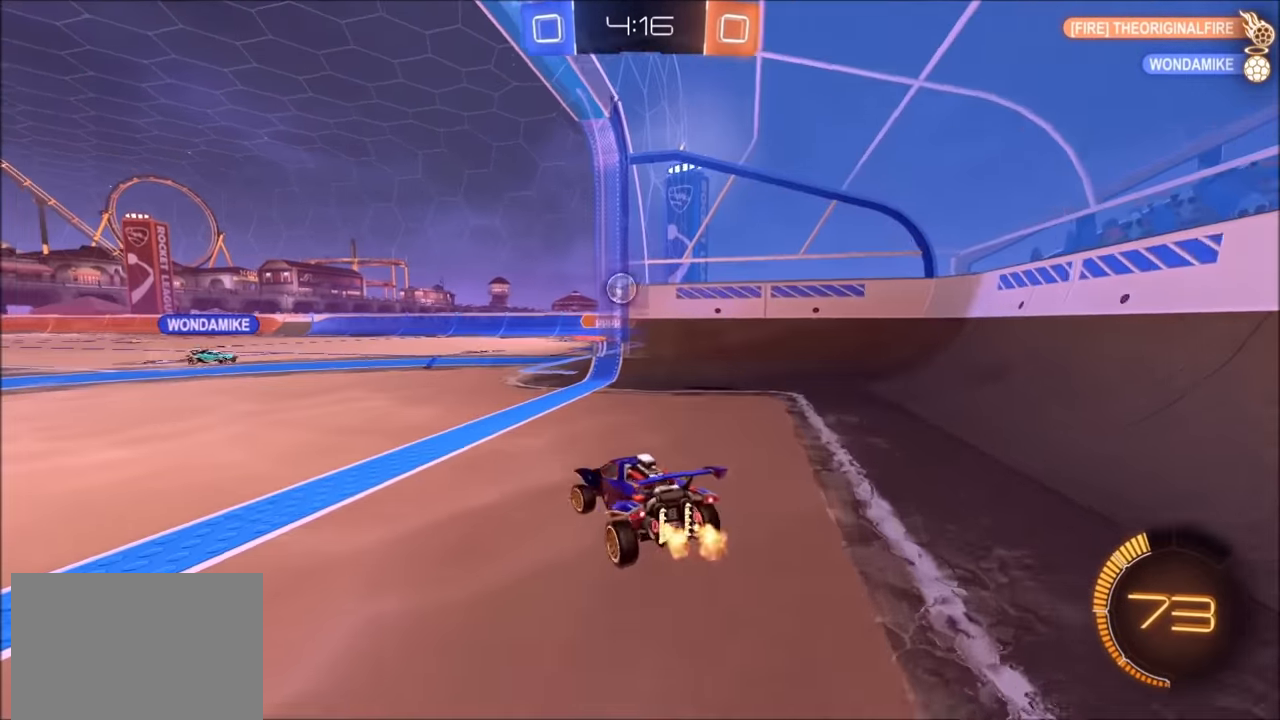
{"buttons": ["R2"], "left_stick": "center", "right_stick": "center", "events": [[83, "CIRCLE", "down"], [100, "left_stick", "center"], [283, "left_stick", "left"], [350, "left_stick", "center"], [400, "CIRCLE", "up"]]}
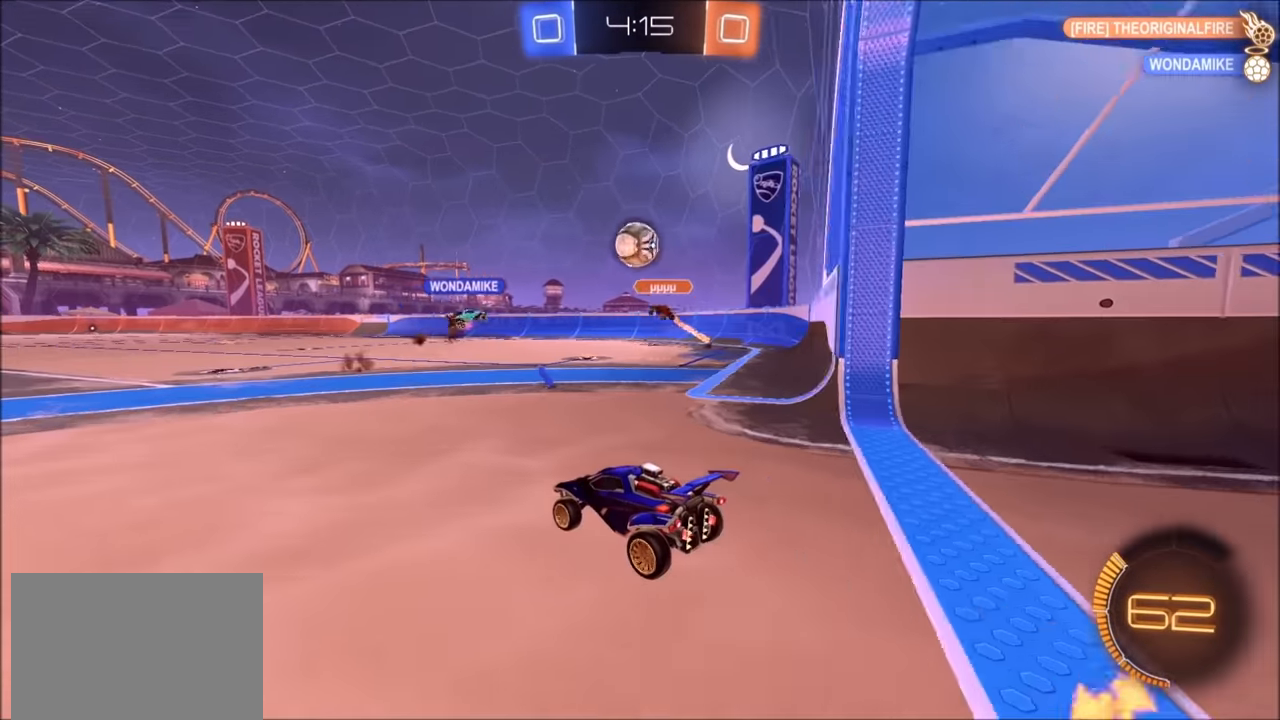
{"buttons": ["R2"], "left_stick": "up-right", "right_stick": "center", "events": [[150, "left_stick", "left"], [350, "left_stick", "center"], [483, "left_stick", "up-right"]]}
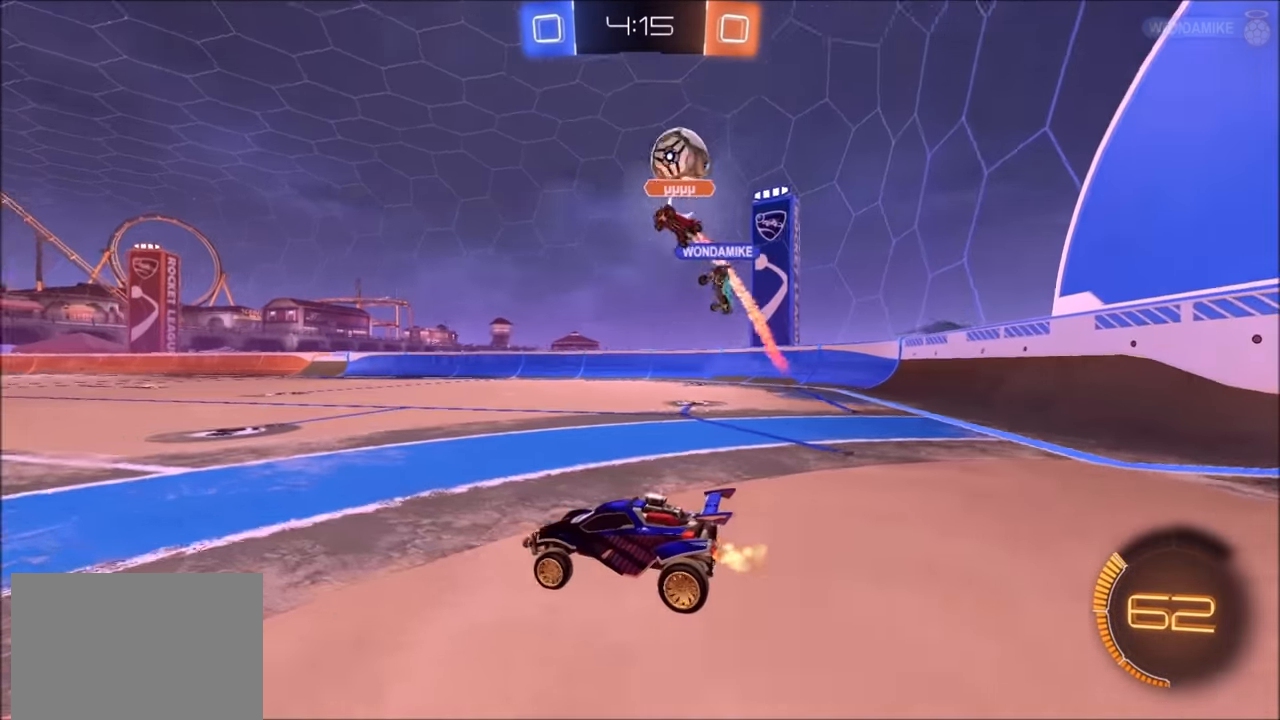
{"buttons": ["R2"], "left_stick": "left", "right_stick": "center", "events": [[100, "L2", "down"], [100, "R2", "up"], [200, "R2", "down"], [250, "L2", "up"], [433, "left_stick", "left"]]}
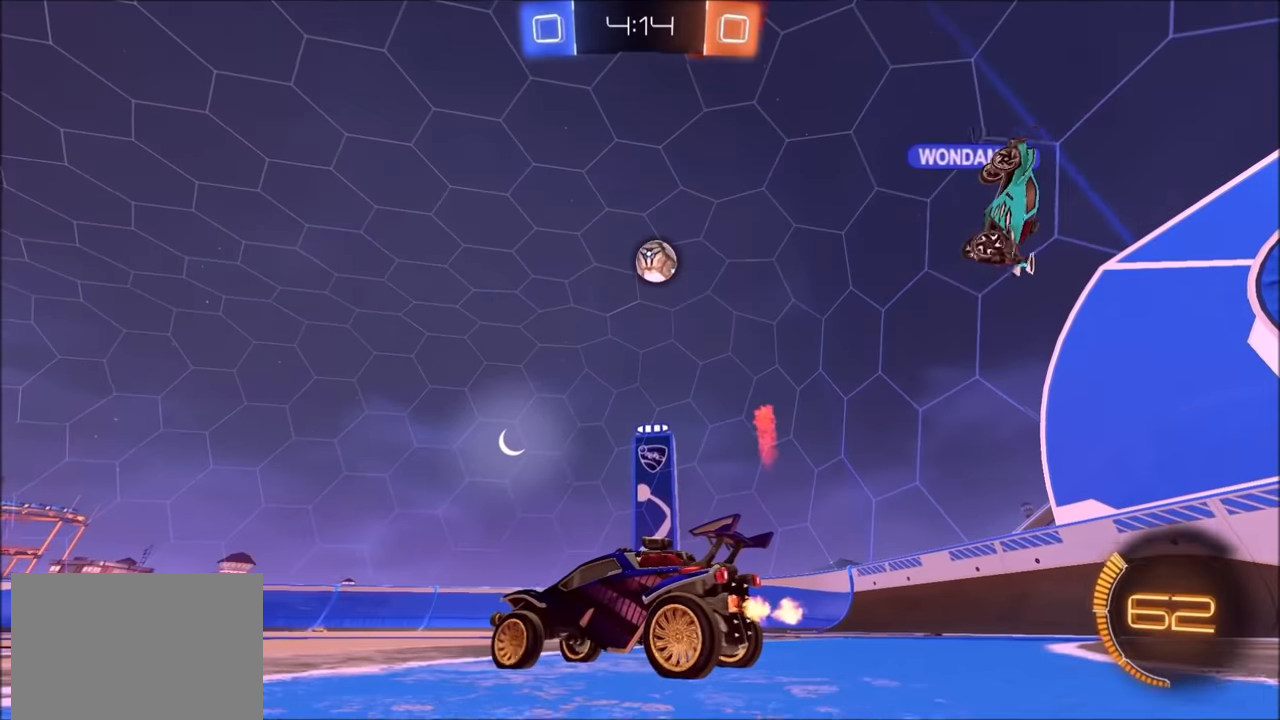
{"buttons": [], "left_stick": "up-right", "right_stick": "center", "events": [[50, "left_stick", "up-right"], [250, "L1", "down"], [300, "L1", "up"], [450, "R2", "up"]]}
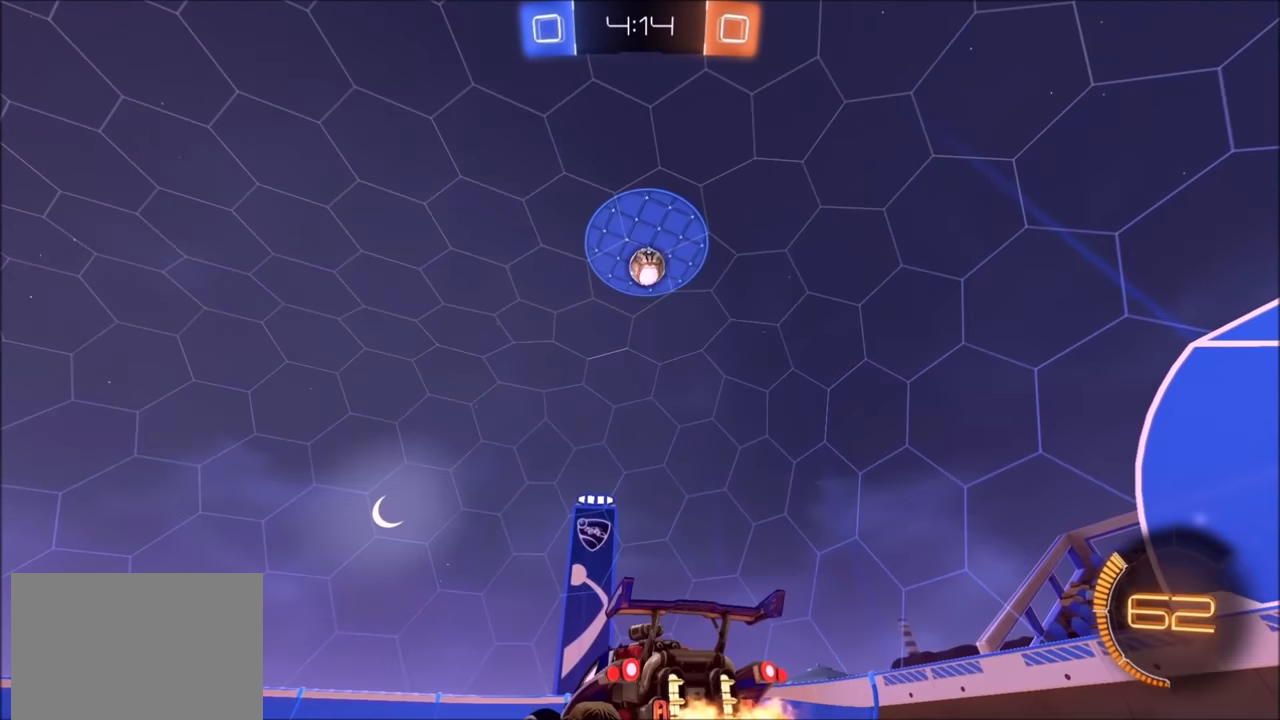
{"buttons": ["R2"], "left_stick": "down", "right_stick": "center", "events": [[133, "left_stick", "center"], [200, "left_stick", "down"], [233, "CROSS", "down"], [283, "CROSS", "up"], [350, "R2", "down"], [400, "TRIANGLE", "down"], [500, "TRIANGLE", "up"]]}
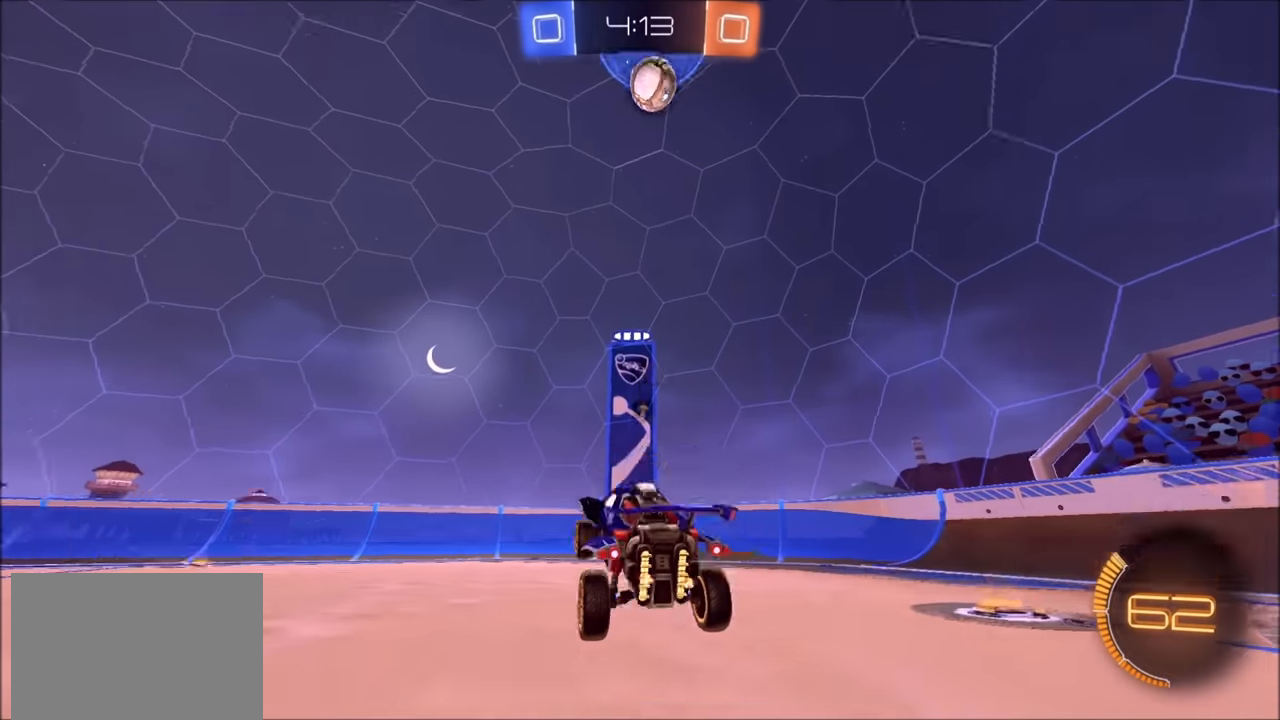
{"buttons": [], "left_stick": "center", "right_stick": "center", "events": [[33, "left_stick", "center"], [50, "R2", "up"], [250, "left_stick", "up-right"], [500, "left_stick", "center"]]}
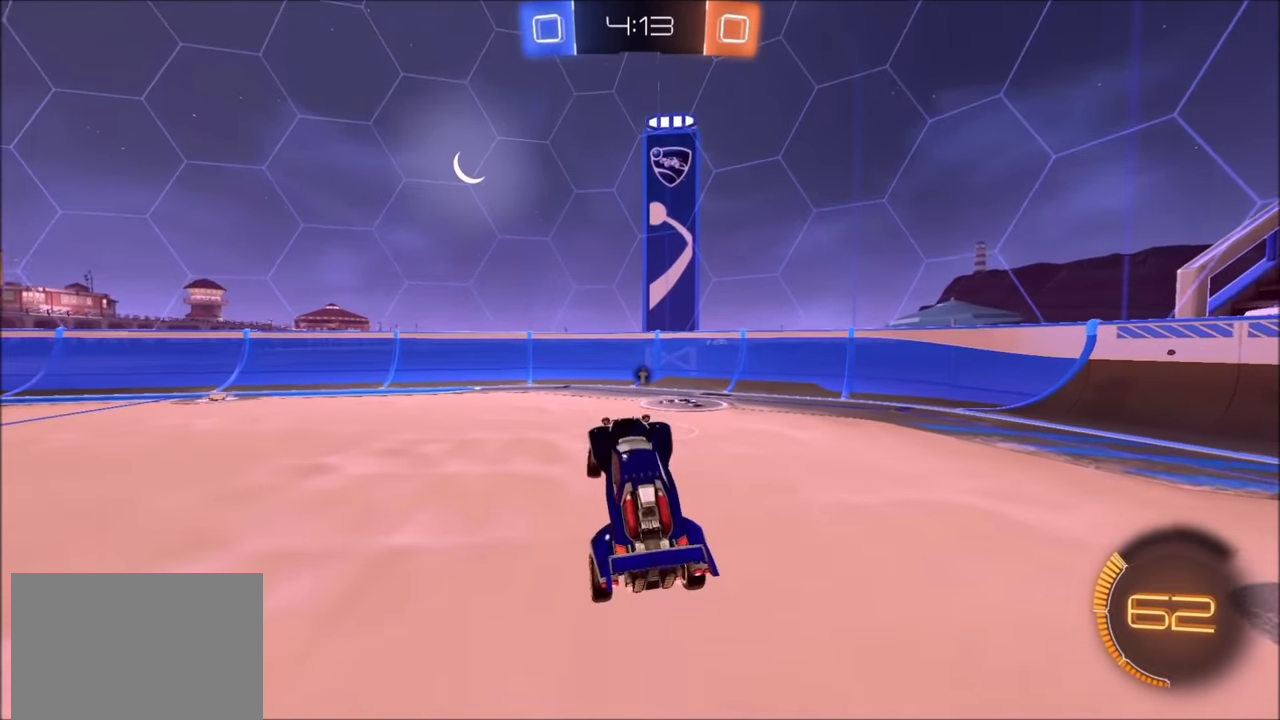
{"buttons": ["CIRCLE", "R2"], "left_stick": "center", "right_stick": "center", "events": [[33, "R2", "down"], [100, "left_stick", "up"], [200, "CIRCLE", "down"], [333, "left_stick", "center"]]}
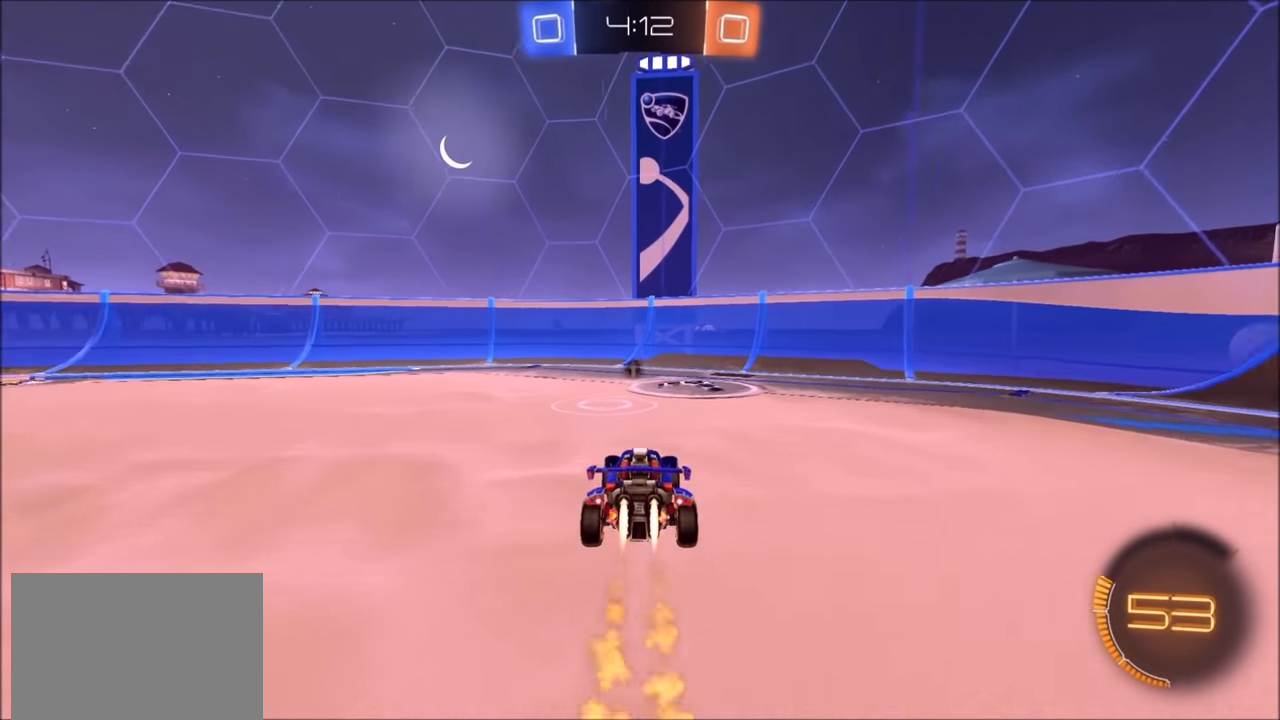
{"buttons": ["R2"], "left_stick": "left", "right_stick": "center", "events": [[250, "left_stick", "left"], [333, "L1", "down"], [433, "CIRCLE", "up"], [450, "L1", "up"]]}
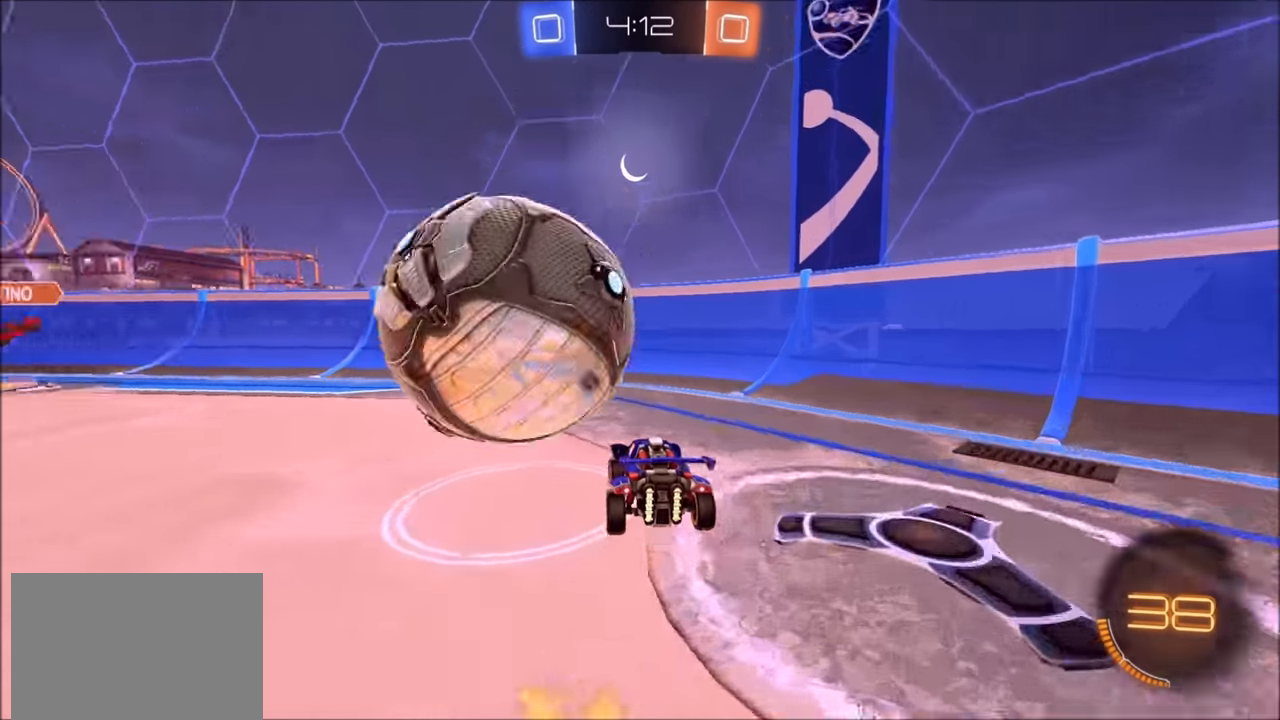
{"buttons": ["CIRCLE", "R2"], "left_stick": "left", "right_stick": "center", "events": [[50, "CIRCLE", "down"], [250, "L1", "down"], [333, "L1", "up"]]}
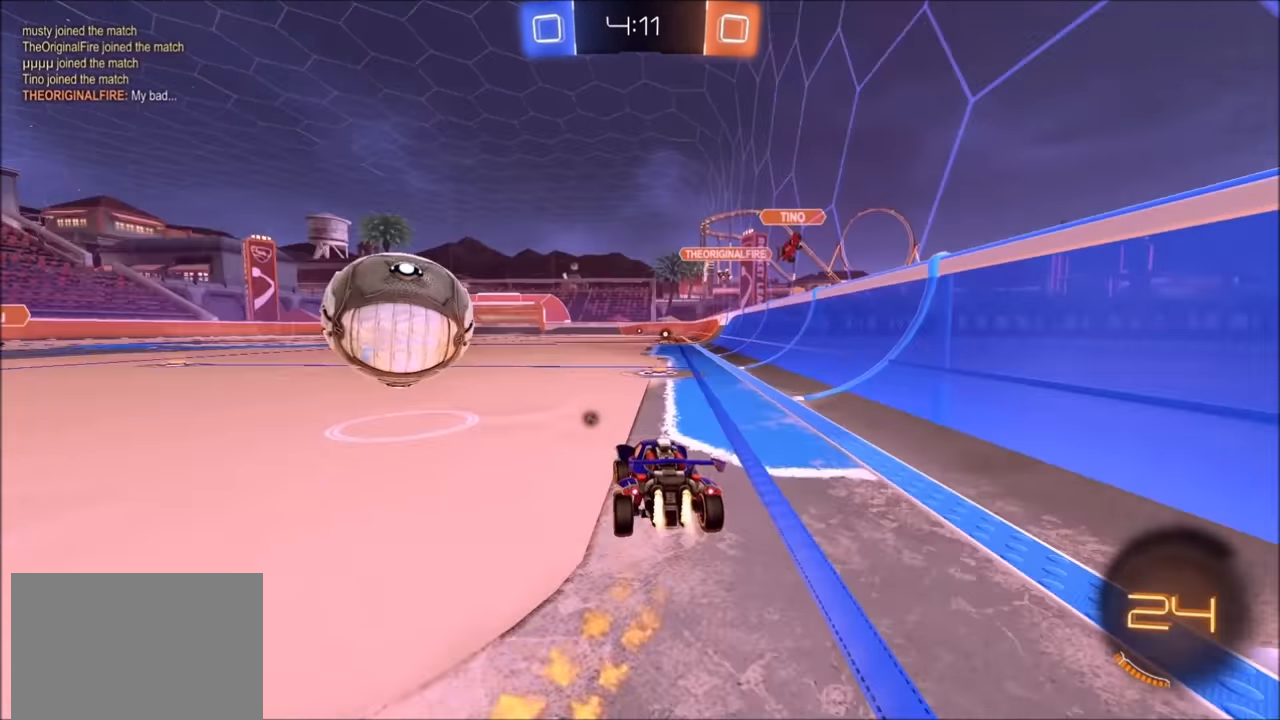
{"buttons": ["CIRCLE", "R2"], "left_stick": "left", "right_stick": "center", "events": [[33, "left_stick", "center"], [150, "left_stick", "up-right"], [200, "left_stick", "center"], [250, "left_stick", "left"], [300, "left_stick", "center"], [350, "left_stick", "up-right"], [450, "left_stick", "center"], [500, "left_stick", "left"]]}
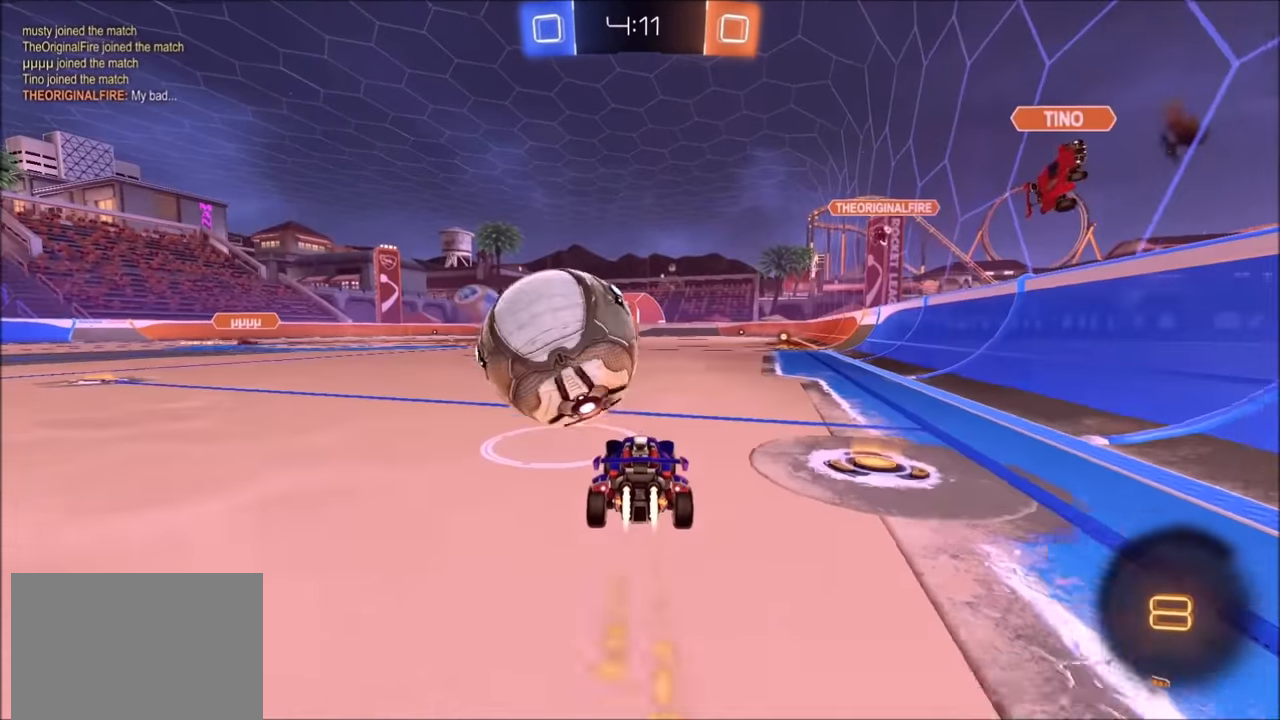
{"buttons": ["CIRCLE", "R2"], "left_stick": "center", "right_stick": "center", "events": [[150, "left_stick", "center"], [383, "left_stick", "up-right"], [483, "left_stick", "center"]]}
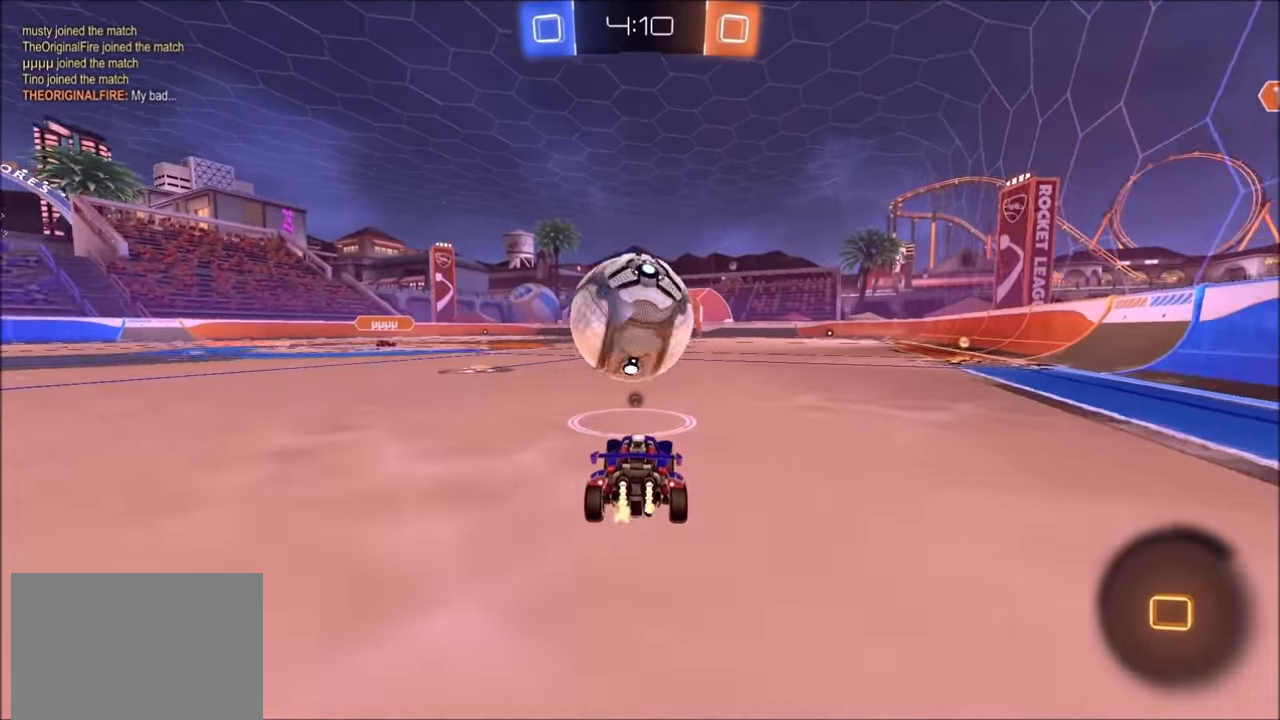
{"buttons": ["R2"], "left_stick": "center", "right_stick": "center", "events": [[200, "CIRCLE", "up"]]}
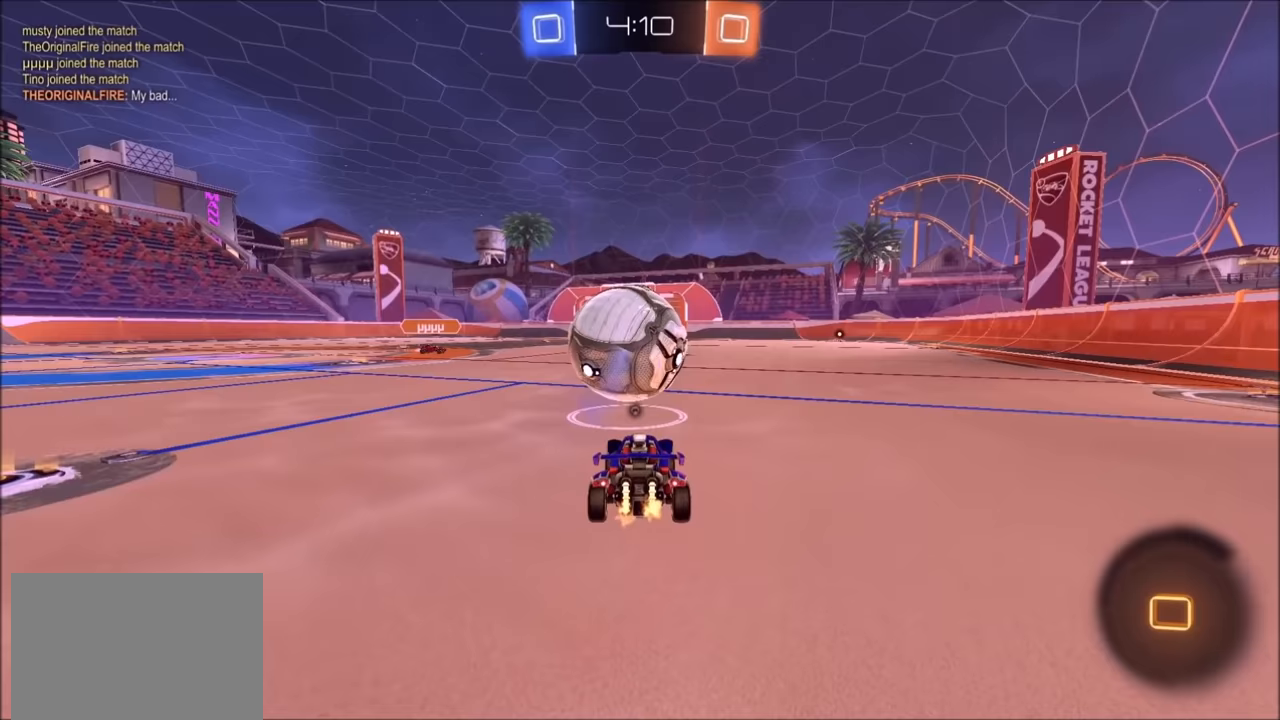
{"buttons": ["R2"], "left_stick": "center", "right_stick": "center", "events": [[200, "CROSS", "down"], [250, "CROSS", "up"], [250, "left_stick", "up"], [350, "left_stick", "center"]]}
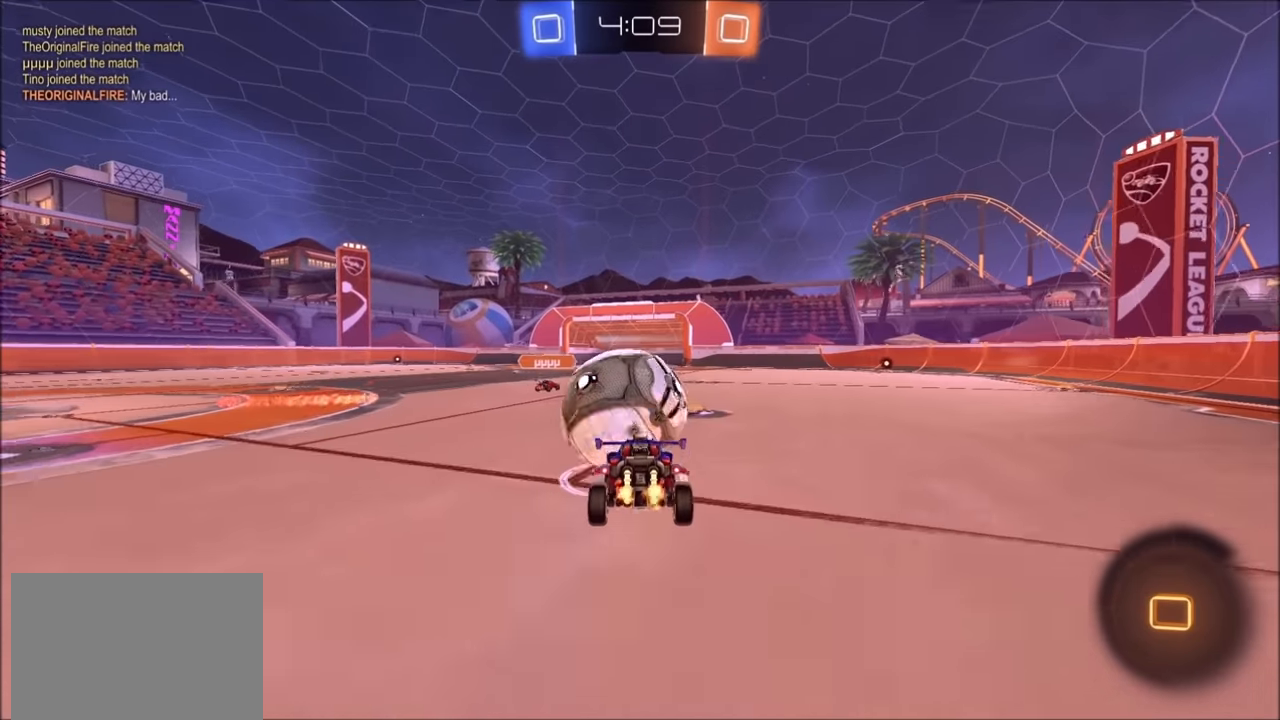
{"buttons": [], "left_stick": "down", "right_stick": "center", "events": [[133, "left_stick", "down"], [150, "R2", "up"], [200, "left_stick", "center"], [333, "left_stick", "down"]]}
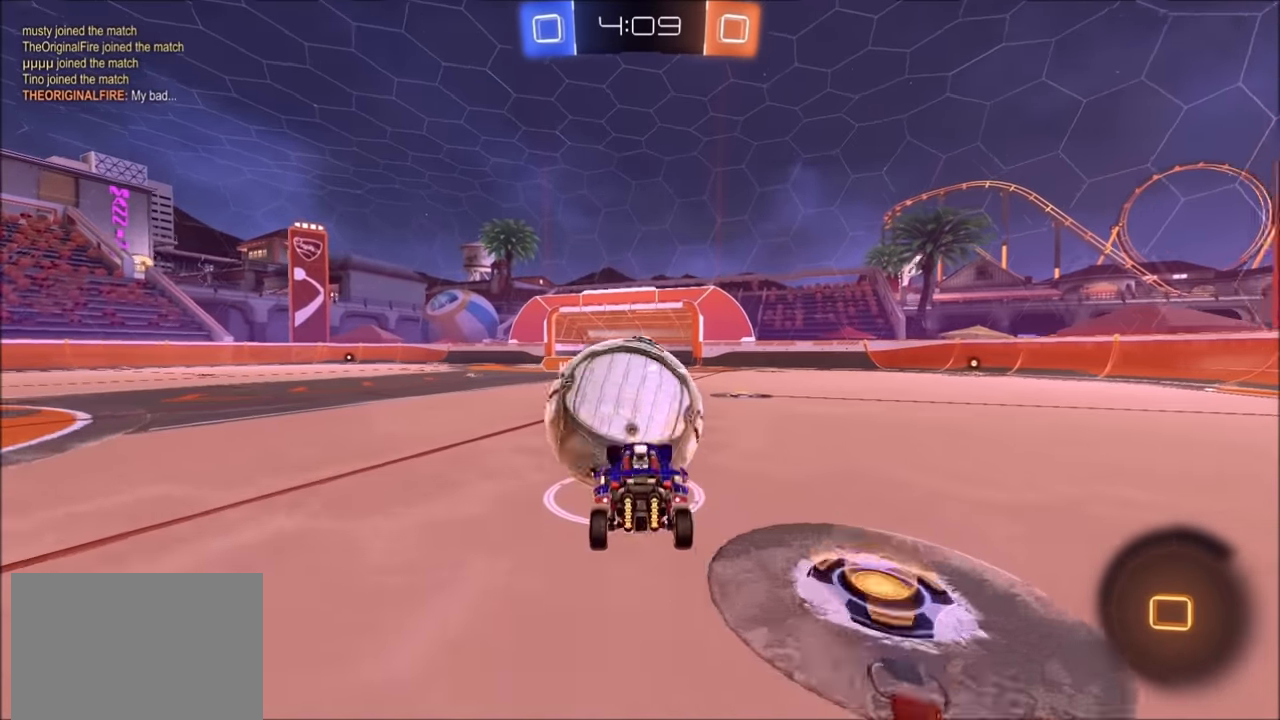
{"buttons": ["R2"], "left_stick": "center", "right_stick": "center", "events": [[33, "left_stick", "center"], [83, "left_stick", "up"], [150, "R2", "down"], [200, "CIRCLE", "down"], [200, "CROSS", "down"], [283, "left_stick", "center"], [300, "CROSS", "up"], [400, "CROSS", "down"], [500, "CIRCLE", "up"], [500, "CROSS", "up"]]}
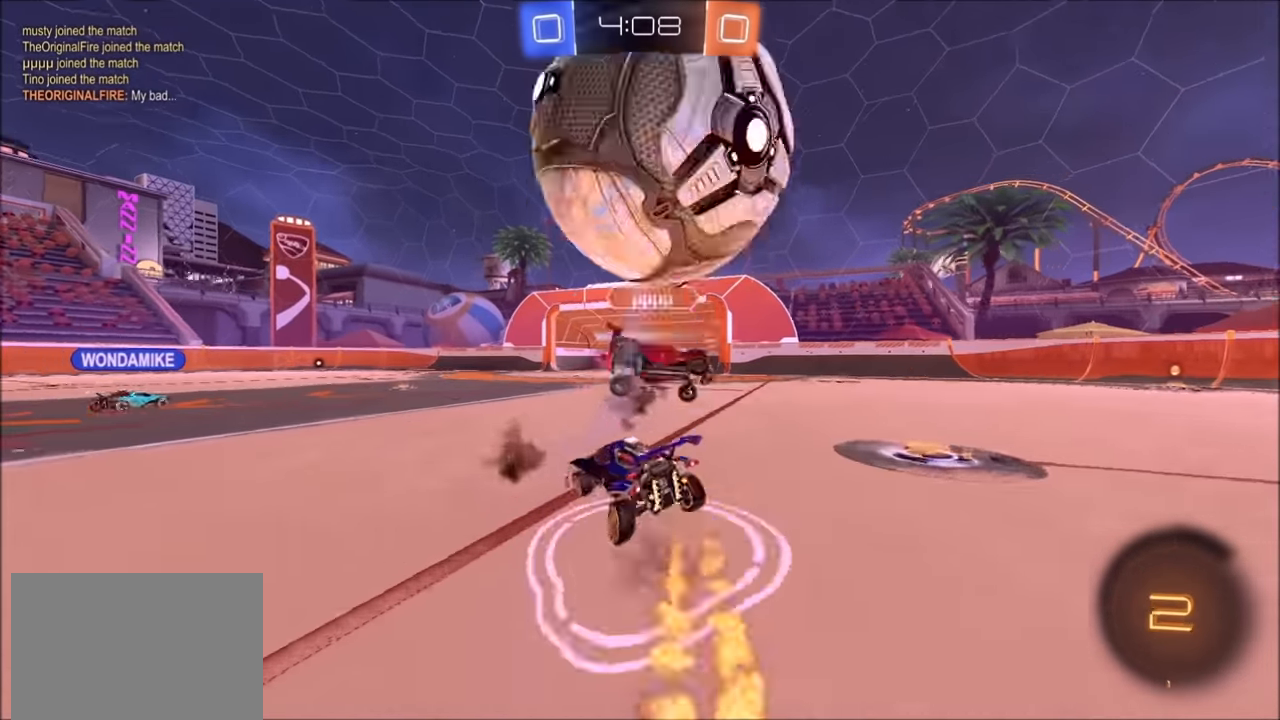
{"buttons": ["R2"], "left_stick": "center", "right_stick": "center", "events": [[50, "left_stick", "up"], [133, "left_stick", "center"], [250, "left_stick", "right"], [450, "left_stick", "center"]]}
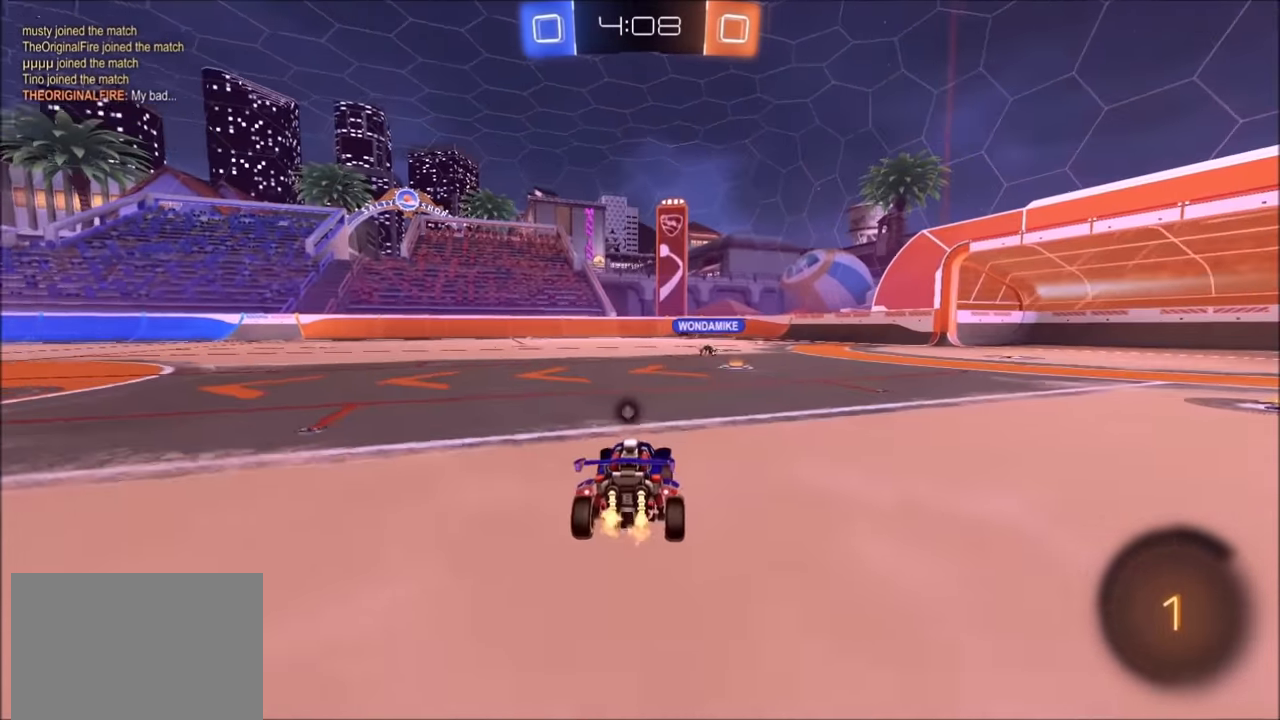
{"buttons": ["R2"], "left_stick": "up-right", "right_stick": "center", "events": [[250, "left_stick", "up-right"]]}
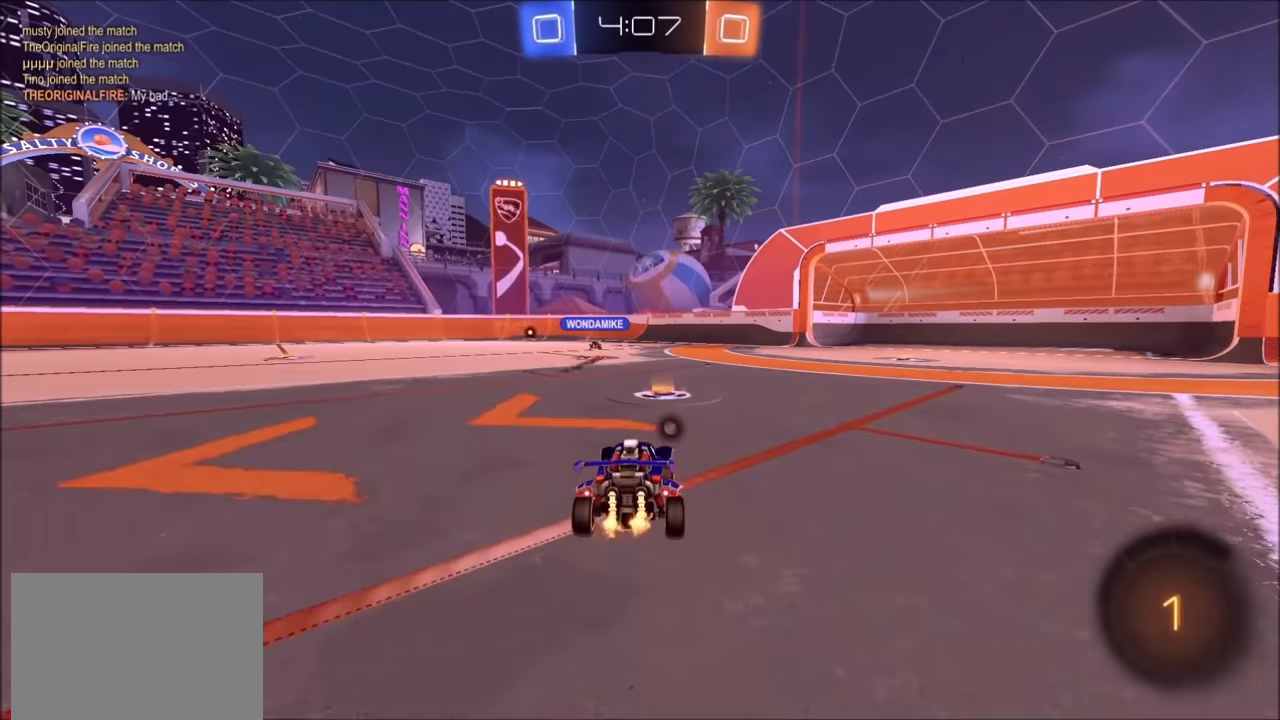
{"buttons": ["R2"], "left_stick": "left", "right_stick": "center", "events": [[50, "left_stick", "center"], [150, "left_stick", "left"], [283, "L1", "down"], [350, "L1", "up"]]}
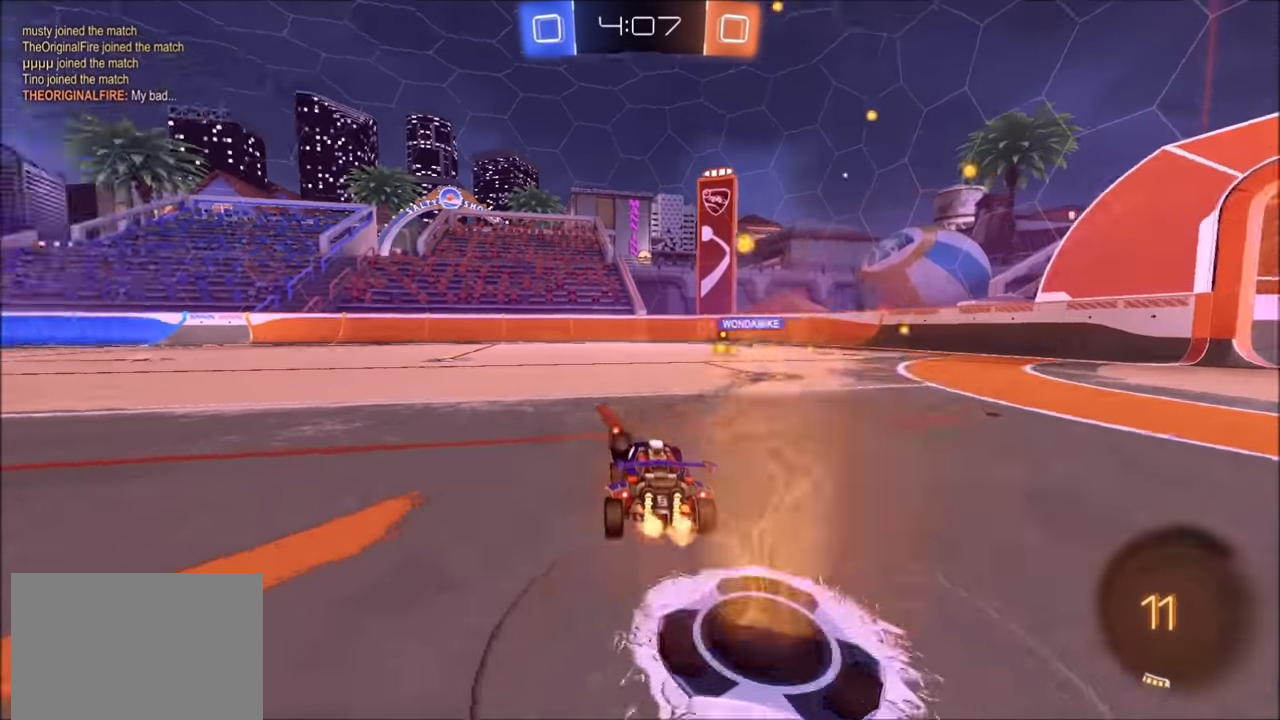
{"buttons": ["CIRCLE", "R2"], "left_stick": "left", "right_stick": "center", "events": [[250, "CIRCLE", "down"]]}
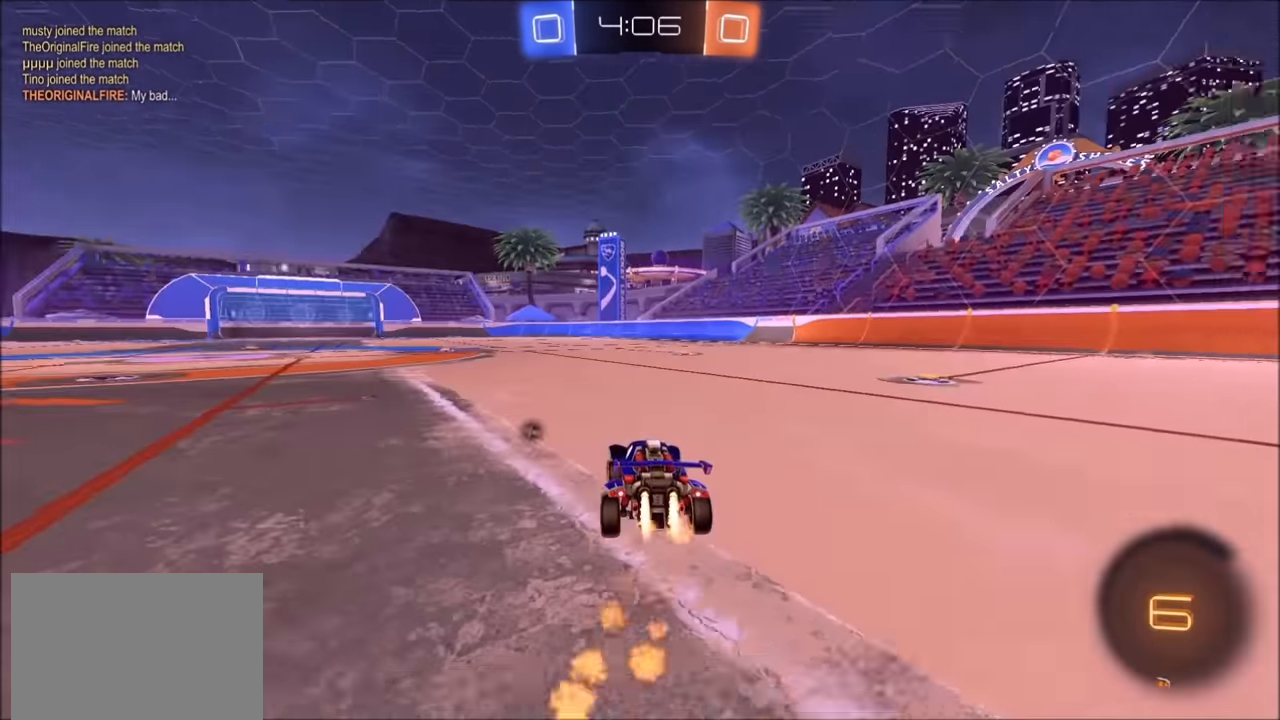
{"buttons": ["CIRCLE", "R2"], "left_stick": "down", "right_stick": "center", "events": [[83, "CROSS", "down"], [150, "CROSS", "up"], [150, "L1", "down"], [150, "left_stick", "up-right"], [200, "CROSS", "down"], [250, "left_stick", "down"], [283, "L1", "up"], [400, "CROSS", "up"]]}
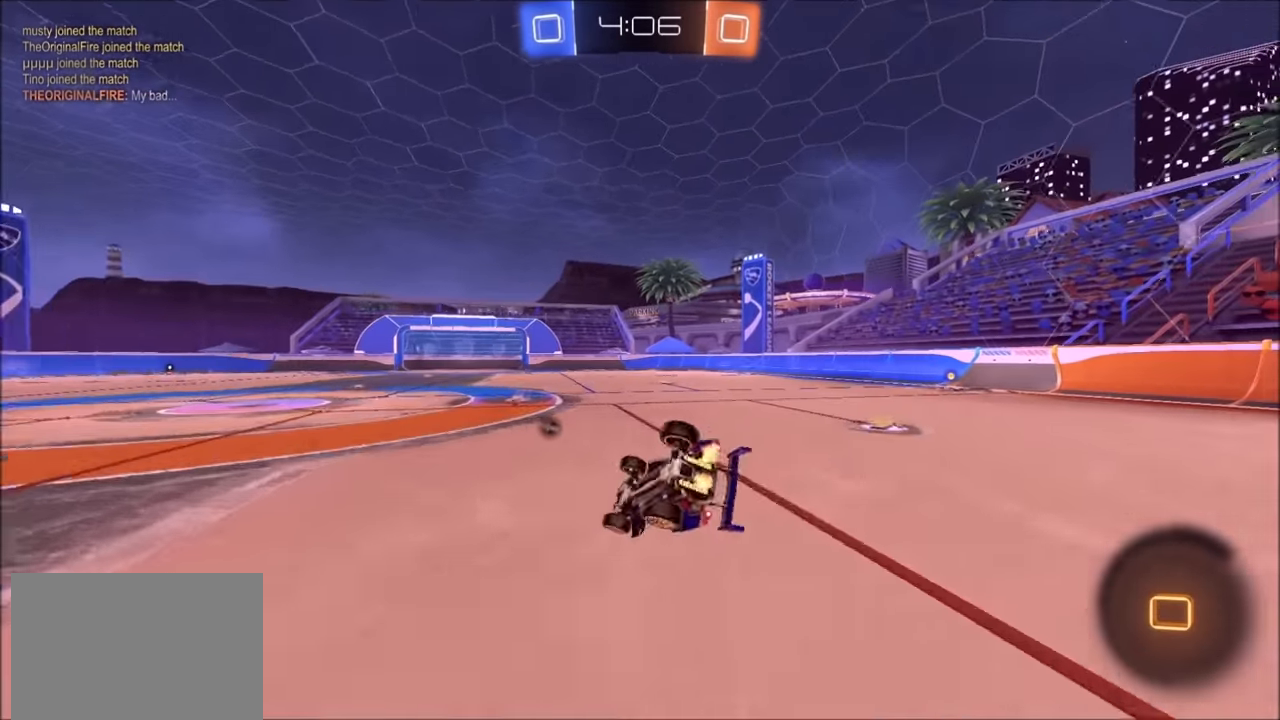
{"buttons": ["L1", "R2"], "left_stick": "down-right", "right_stick": "center", "events": [[50, "CIRCLE", "up"], [100, "left_stick", "down-right"], [383, "L1", "down"]]}
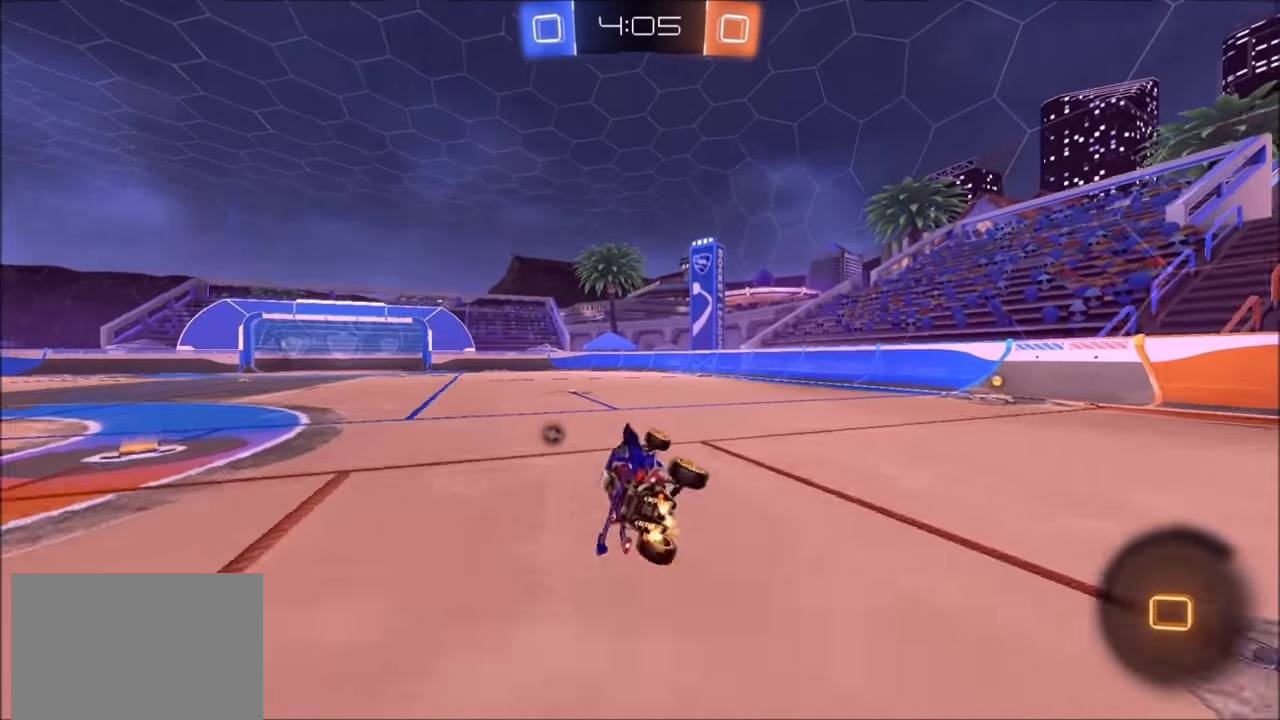
{"buttons": ["R2"], "left_stick": "center", "right_stick": "center", "events": [[100, "L1", "up"], [150, "left_stick", "center"], [200, "left_stick", "left"], [433, "left_stick", "center"]]}
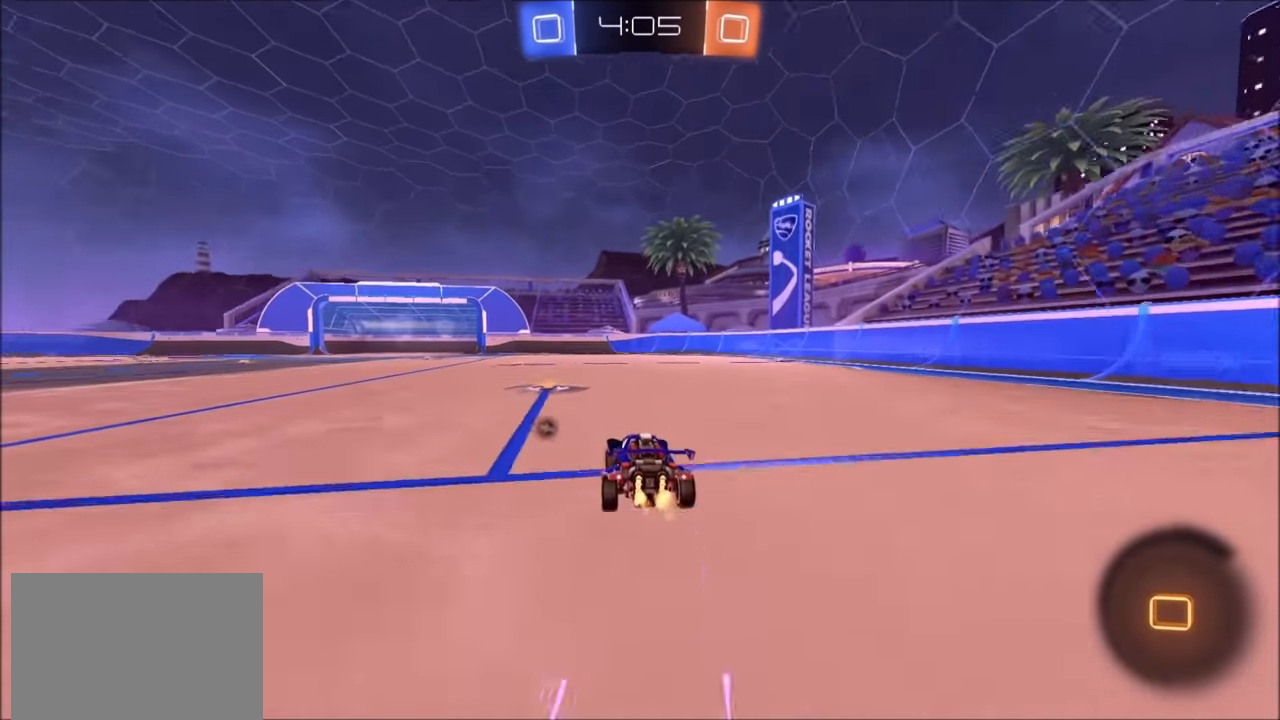
{"buttons": ["R2"], "left_stick": "down-left", "right_stick": "center", "events": [[50, "left_stick", "up-right"], [84, "CROSS", "down"], [100, "L1", "down"], [100, "left_stick", "up-left"], [150, "CROSS", "up"], [184, "CROSS", "down"], [234, "L1", "up"], [284, "left_stick", "down"], [334, "CROSS", "up"], [484, "left_stick", "down-left"]]}
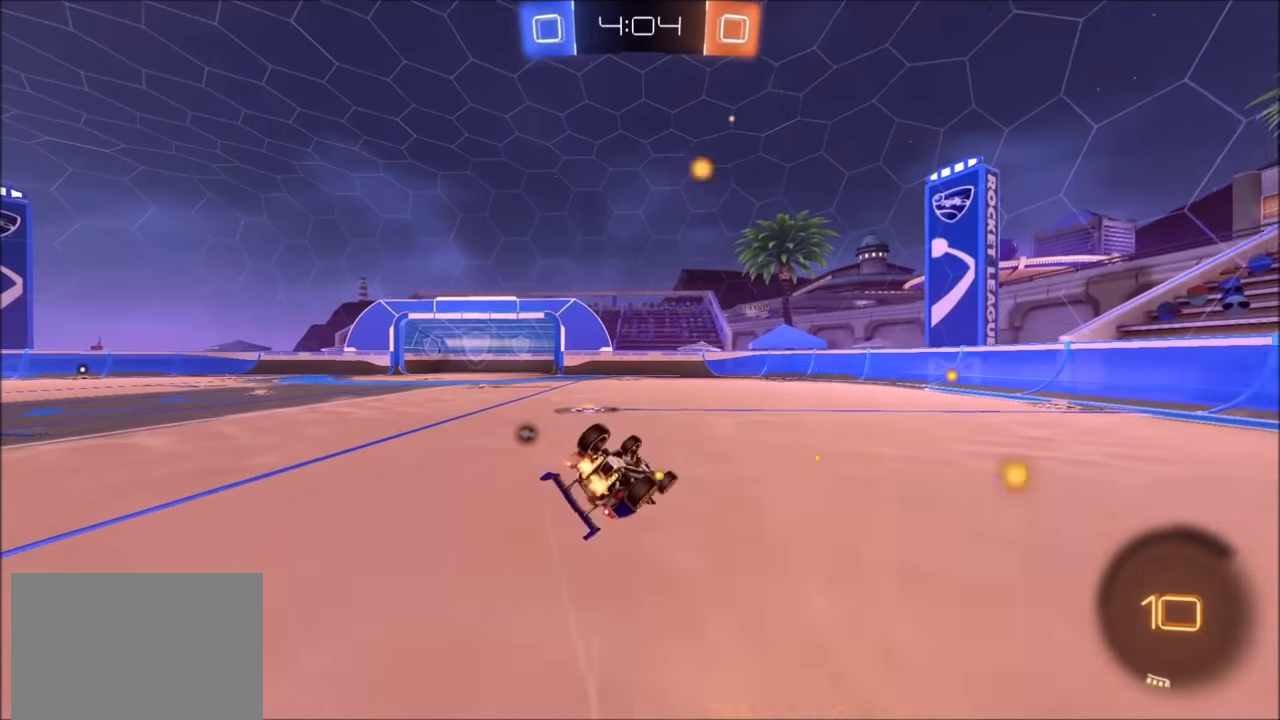
{"buttons": ["R2"], "left_stick": "left", "right_stick": "center", "events": [[50, "TRIANGLE", "down"], [150, "TRIANGLE", "up"], [250, "L1", "down"], [350, "left_stick", "left"], [484, "L1", "up"]]}
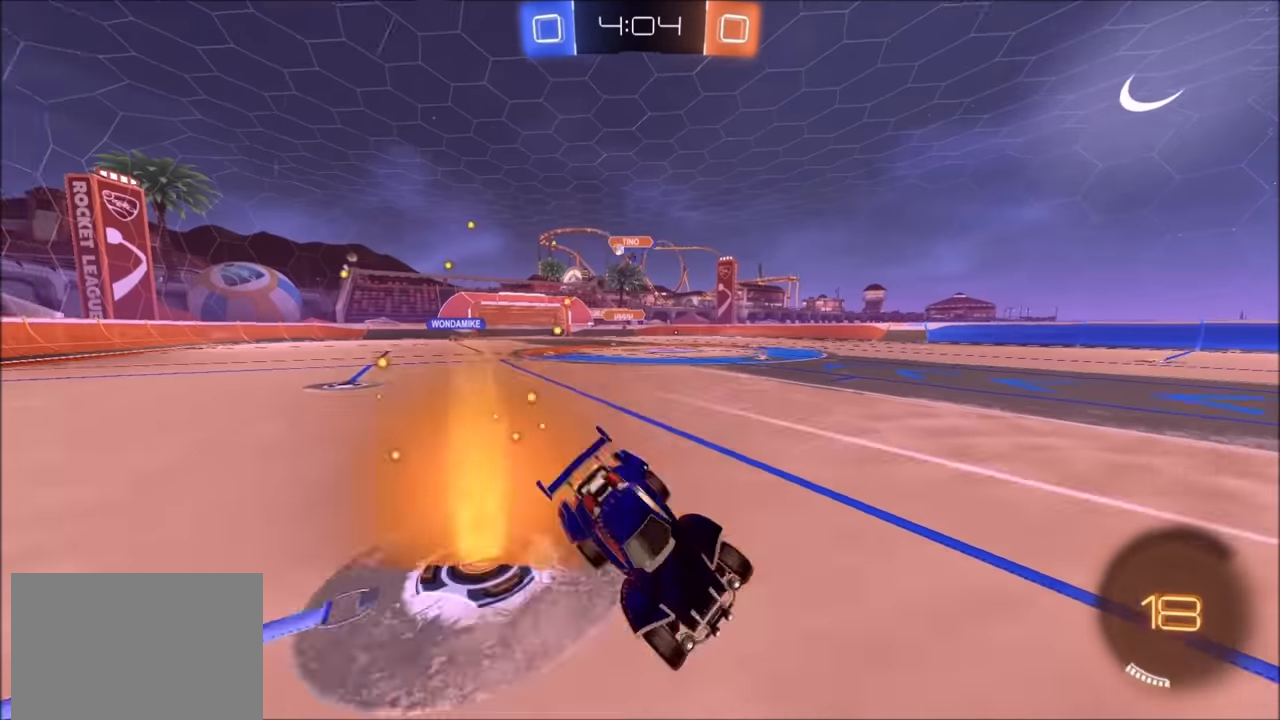
{"buttons": ["R2"], "left_stick": "center", "right_stick": "center", "events": [[450, "left_stick", "center"]]}
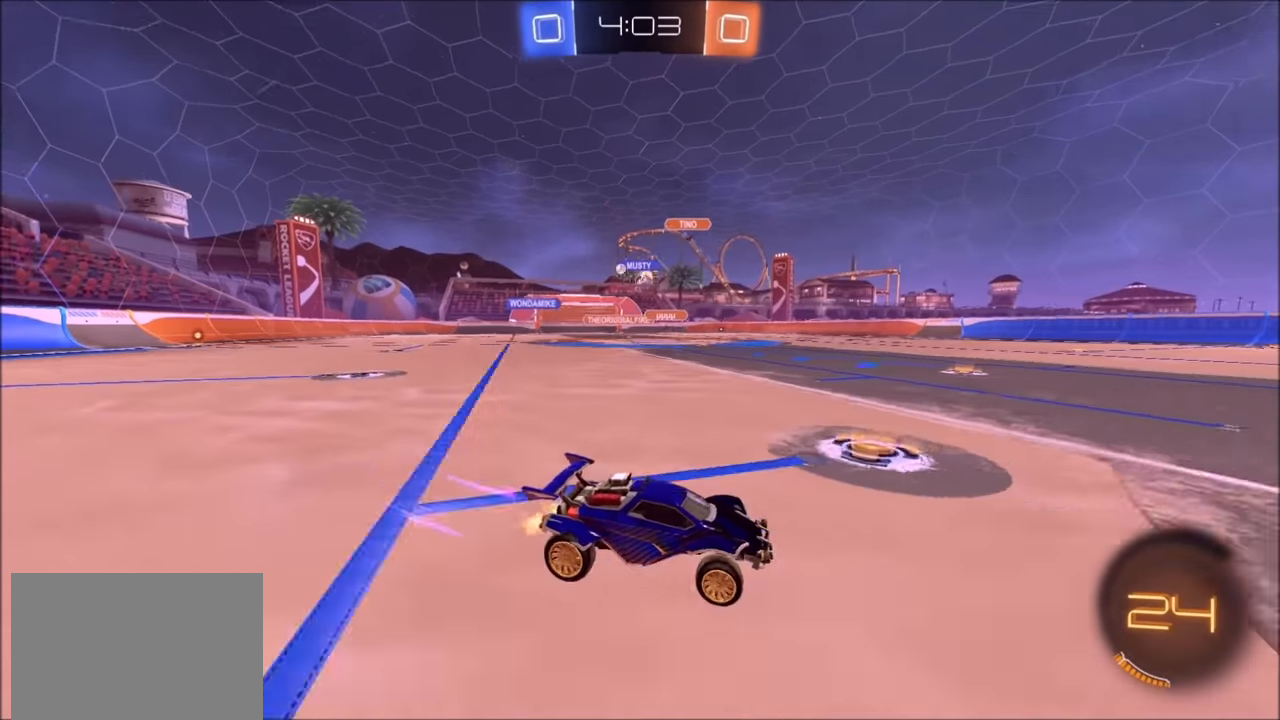
{"buttons": ["R2"], "left_stick": "left", "right_stick": "center", "events": [[50, "left_stick", "left"]]}
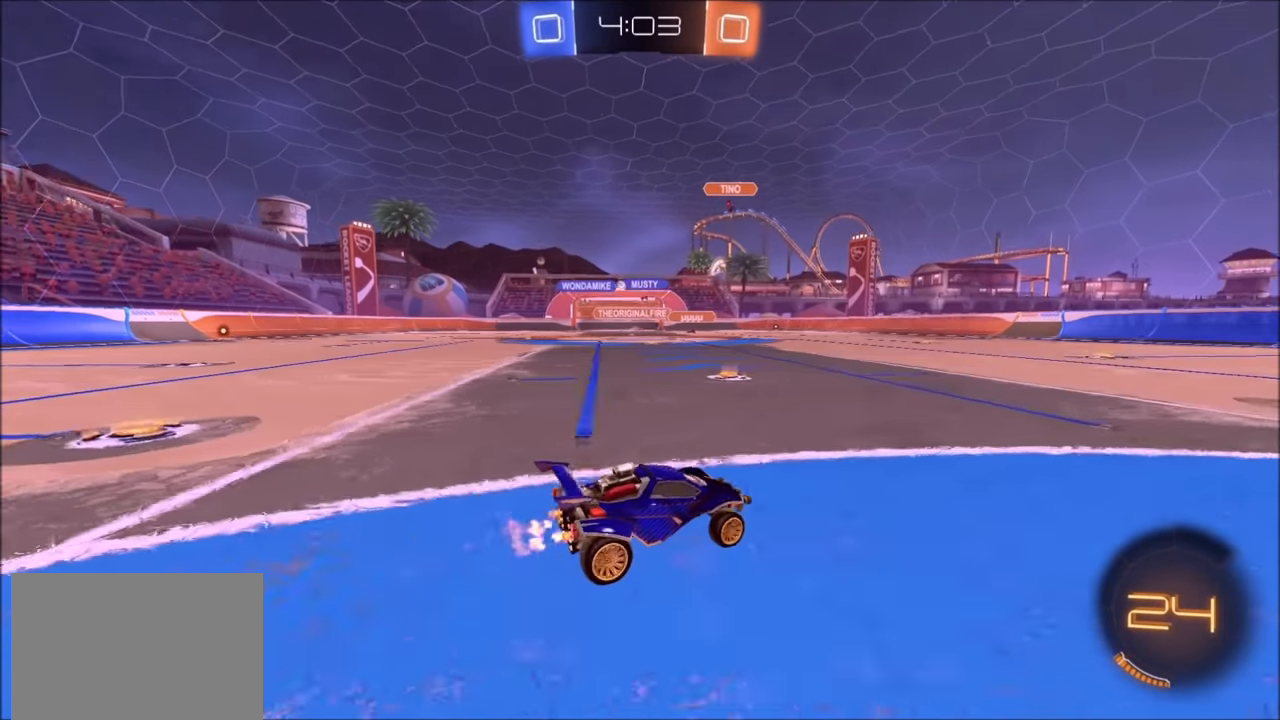
{"buttons": ["R2"], "left_stick": "up", "right_stick": "center", "events": [[500, "left_stick", "up"]]}
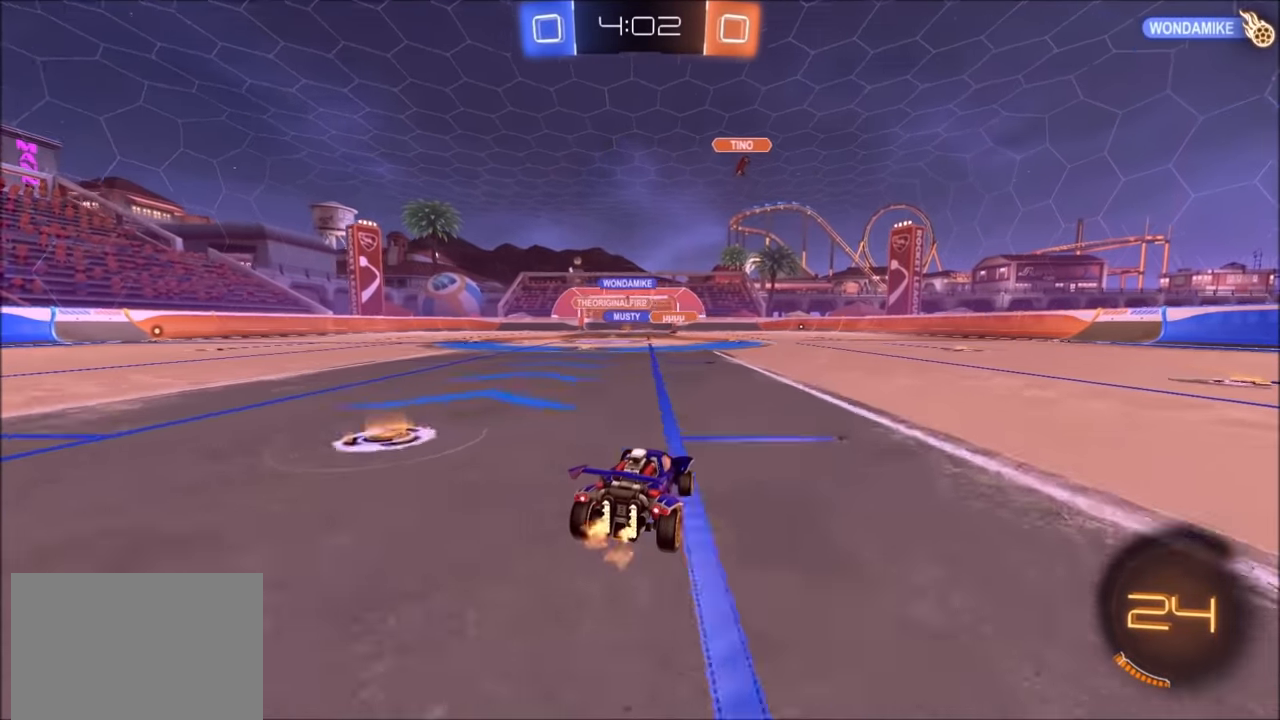
{"buttons": ["CIRCLE", "R2"], "left_stick": "left", "right_stick": "center", "events": [[50, "left_stick", "up-right"], [200, "left_stick", "center"], [250, "left_stick", "left"], [450, "CIRCLE", "down"]]}